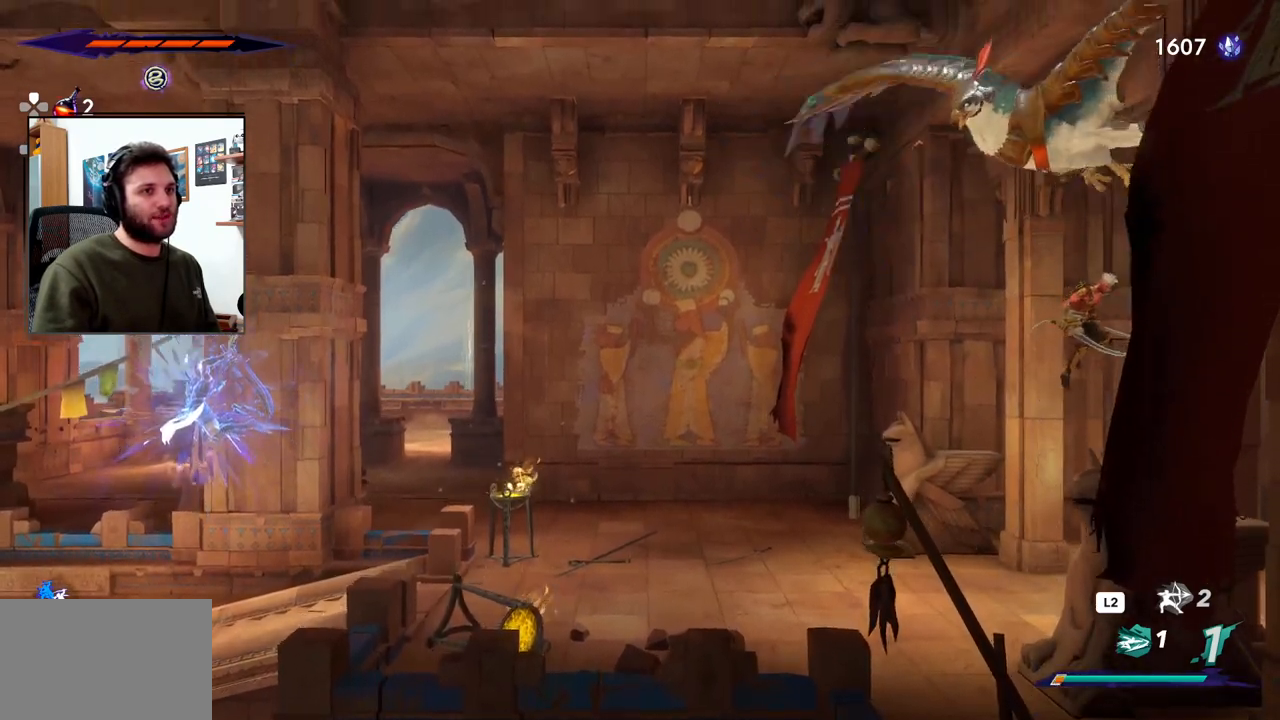
Gameplay with a controller (PlayStation layout); each line is a JSON object with the inputs held at the frame after it (dt_ms = milliseconds from this image to that frame). "events" lists button and stick changes between this image and that frame as [ms after this image, input, new state], when the widget could be followed in between.
{"dt_ms": 1000, "buttons": [], "left_stick": "up-left", "right_stick": "center"}
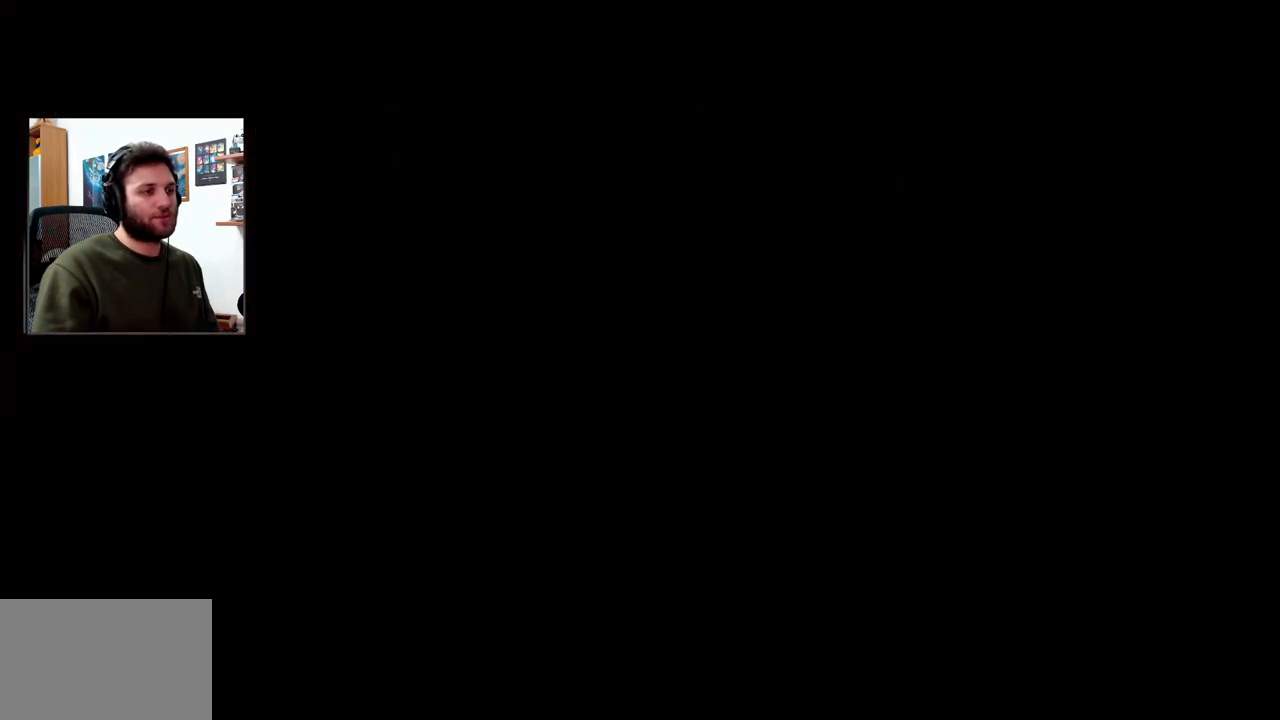
{"dt_ms": 500, "buttons": [], "left_stick": "up", "right_stick": "center", "events": [[433, "left_stick", "up"]]}
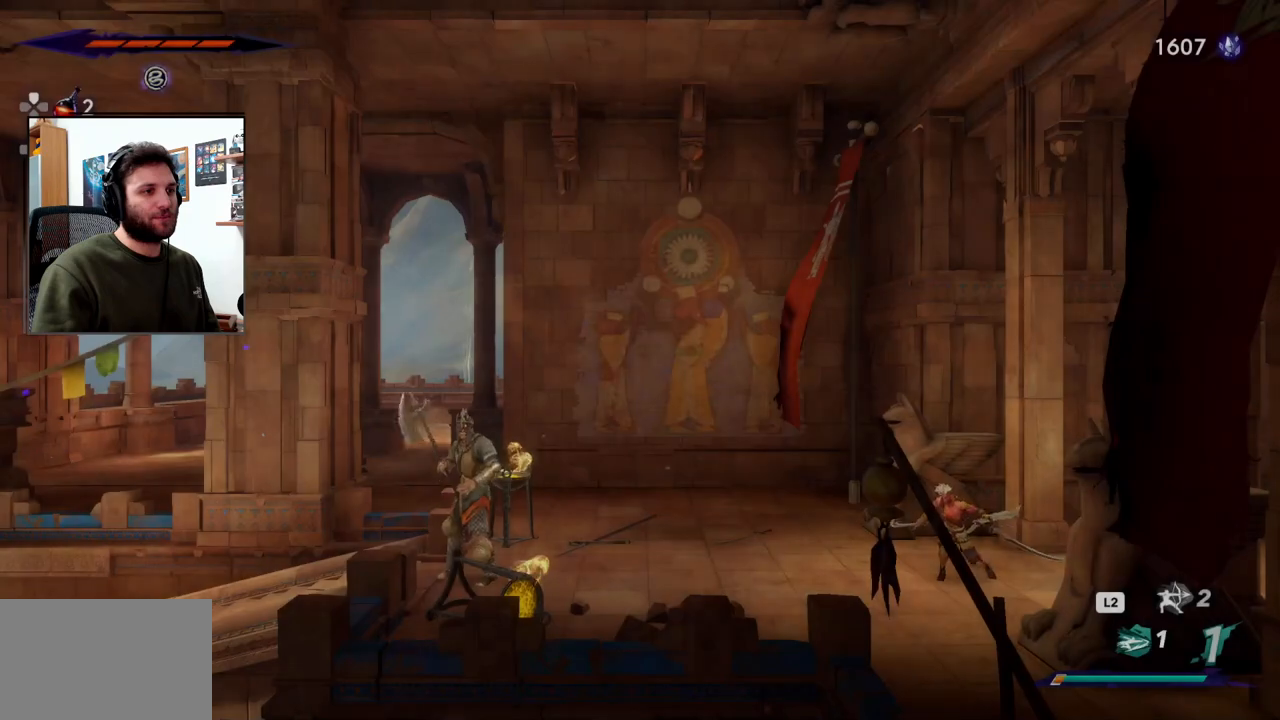
{"dt_ms": 500, "buttons": [], "left_stick": "up-left", "right_stick": "center", "events": [[117, "CROSS", "down"], [333, "left_stick", "up-left"], [500, "CROSS", "up"]]}
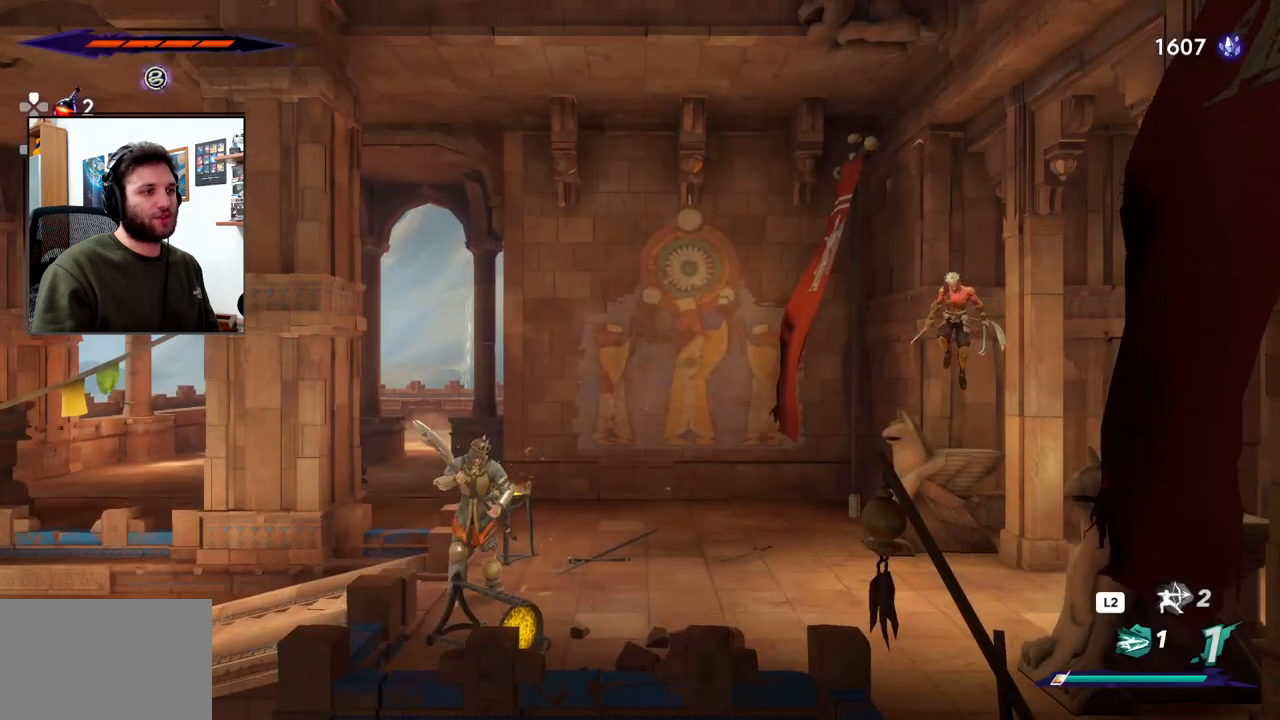
{"dt_ms": 500, "buttons": [], "left_stick": "center", "right_stick": "center", "events": [[17, "left_stick", "left"], [117, "left_stick", "center"]]}
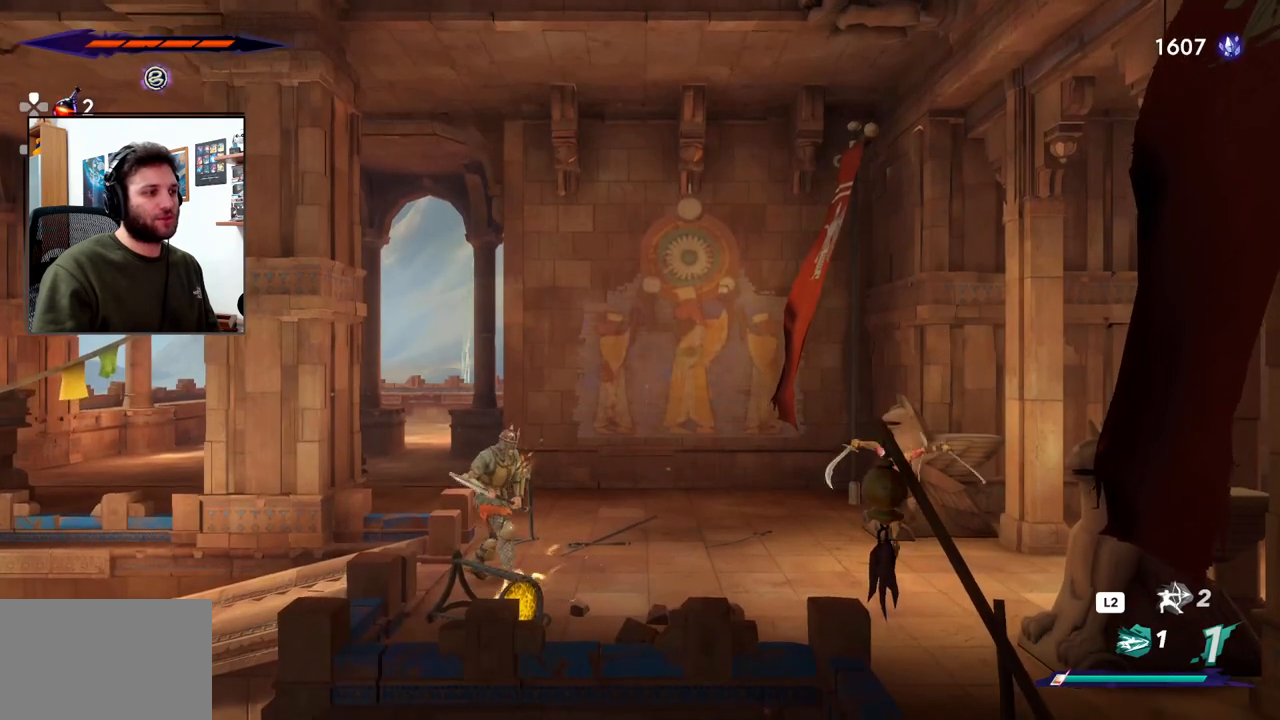
{"dt_ms": 500, "buttons": [], "left_stick": "left", "right_stick": "center", "events": [[250, "left_stick", "left"]]}
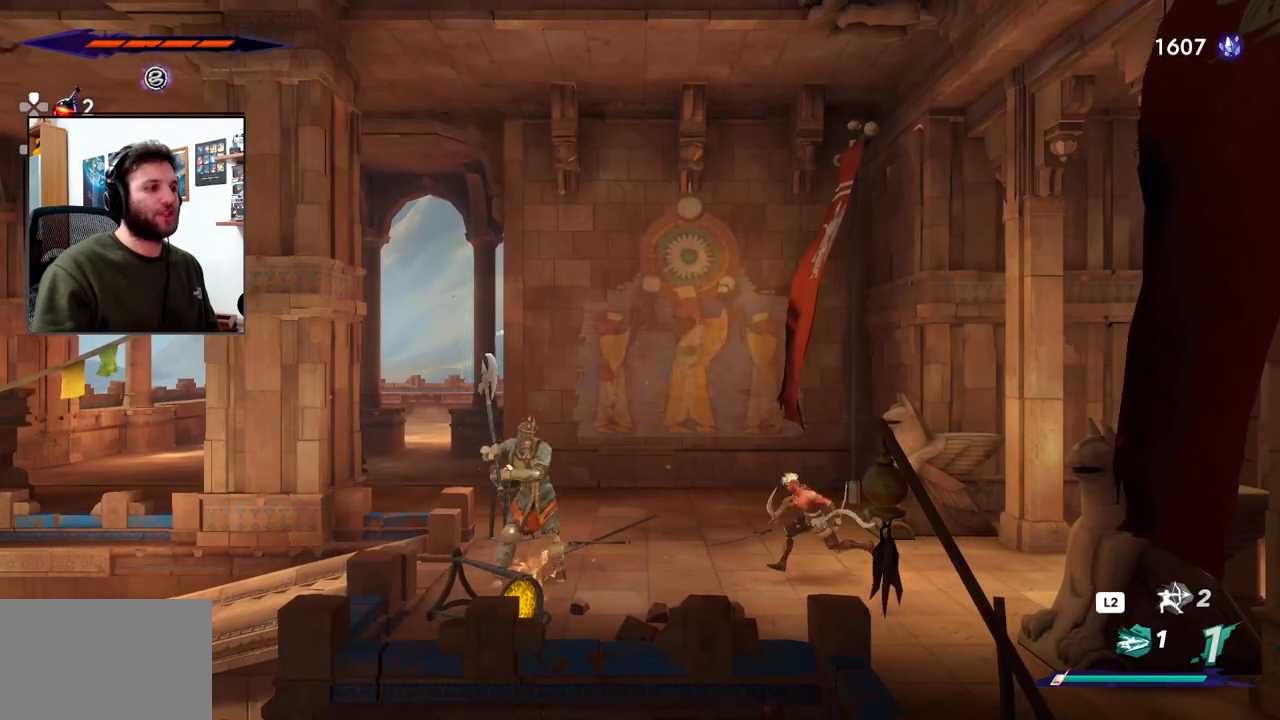
{"dt_ms": 500, "buttons": [], "left_stick": "center", "right_stick": "center", "events": [[50, "SQUARE", "down"], [133, "SQUARE", "up"], [233, "SQUARE", "down"], [300, "SQUARE", "up"], [383, "SQUARE", "down"], [383, "left_stick", "center"], [450, "SQUARE", "up"]]}
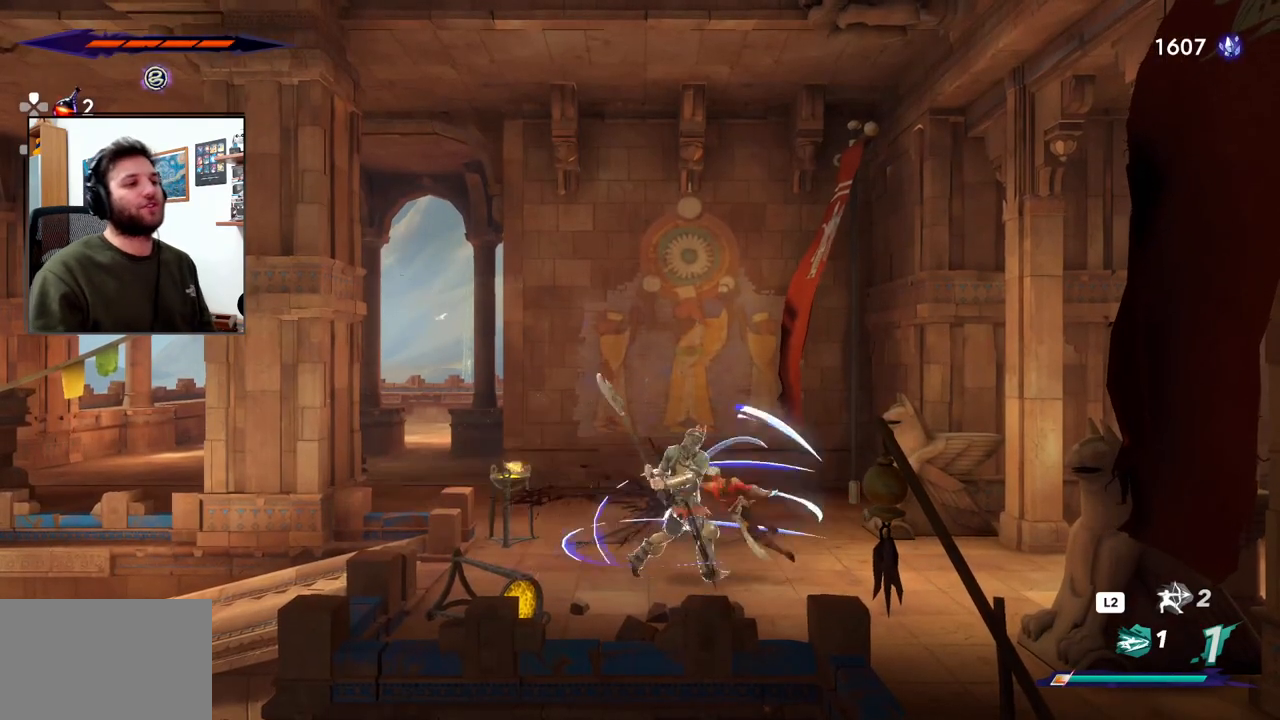
{"dt_ms": 500, "buttons": ["L2"], "left_stick": "center", "right_stick": "center", "events": [[117, "L2", "down"]]}
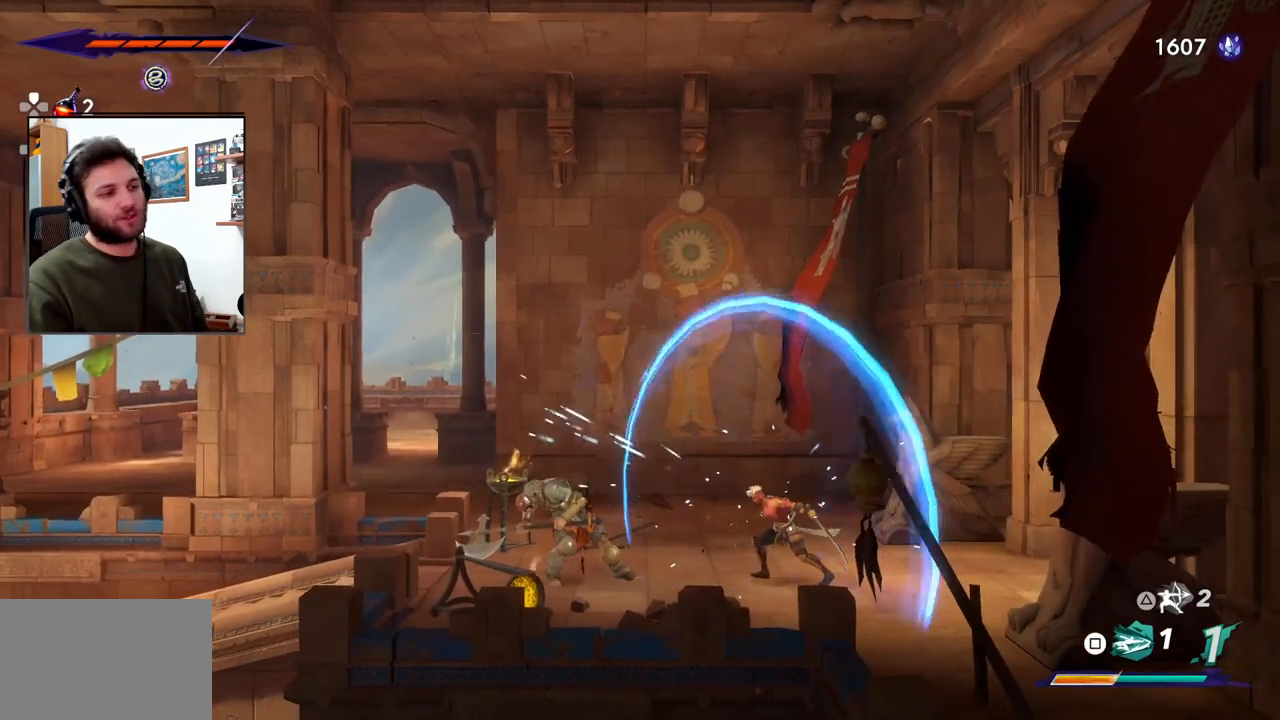
{"dt_ms": 500, "buttons": ["SQUARE"], "left_stick": "center", "right_stick": "center", "events": [[50, "L2", "up"], [83, "left_stick", "down-left"], [167, "SQUARE", "down"], [283, "SQUARE", "up"], [350, "SQUARE", "down"], [417, "SQUARE", "up"], [483, "left_stick", "center"], [500, "SQUARE", "down"]]}
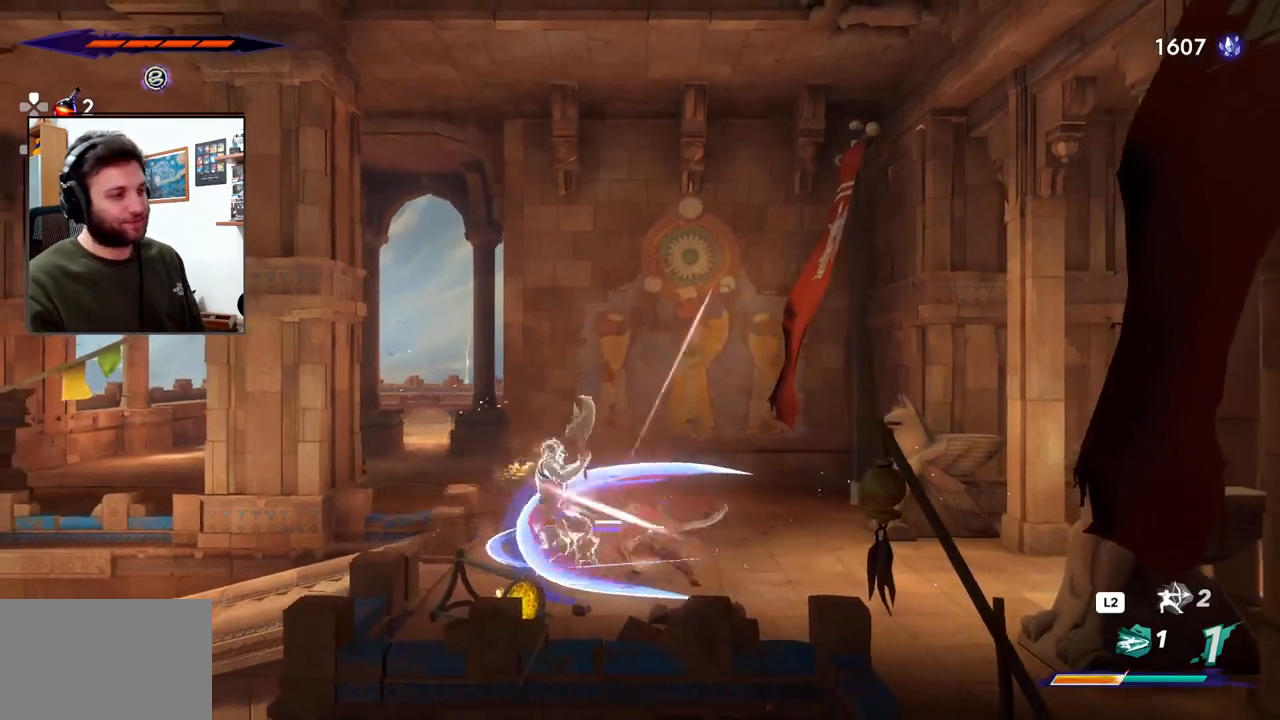
{"dt_ms": 500, "buttons": ["SQUARE"], "left_stick": "center", "right_stick": "center", "events": [[83, "SQUARE", "up"], [167, "SQUARE", "down"], [250, "SQUARE", "up"], [333, "SQUARE", "down"], [417, "SQUARE", "up"], [500, "SQUARE", "down"]]}
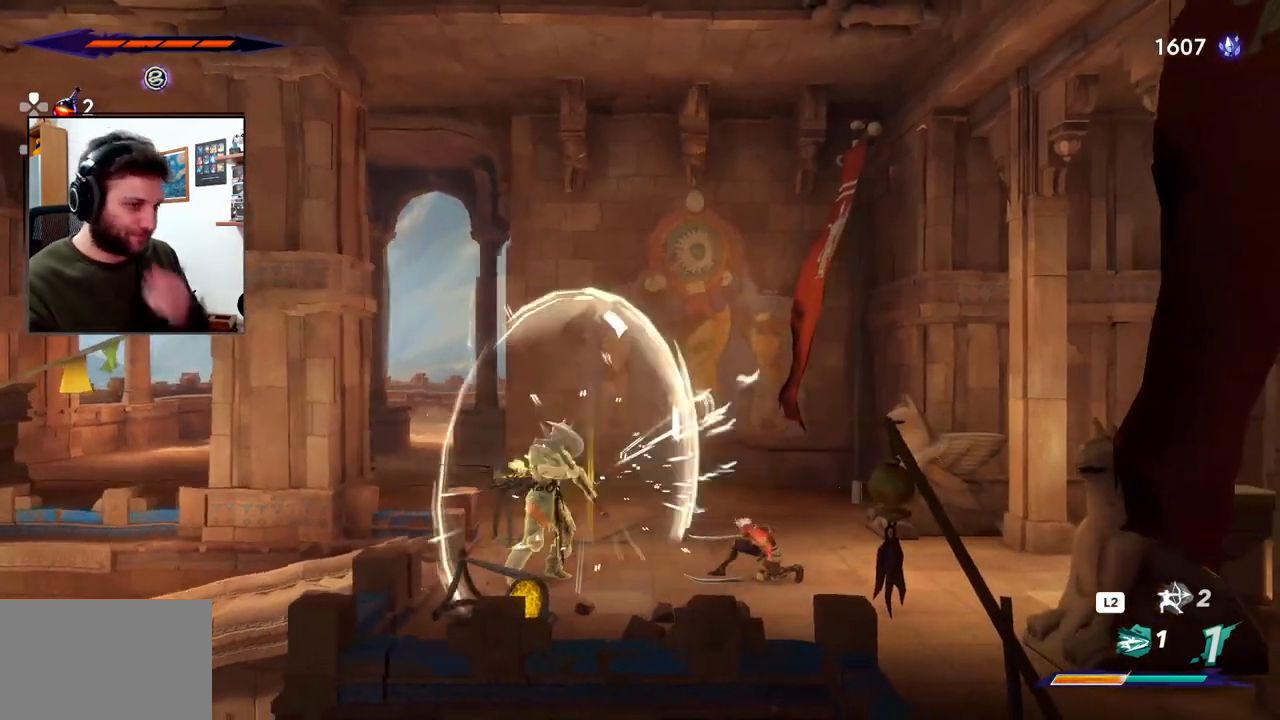
{"dt_ms": 500, "buttons": ["SQUARE"], "left_stick": "center", "right_stick": "center", "events": [[83, "SQUARE", "up"], [167, "SQUARE", "down"], [250, "SQUARE", "up"], [333, "SQUARE", "down"], [417, "SQUARE", "up"], [500, "SQUARE", "down"]]}
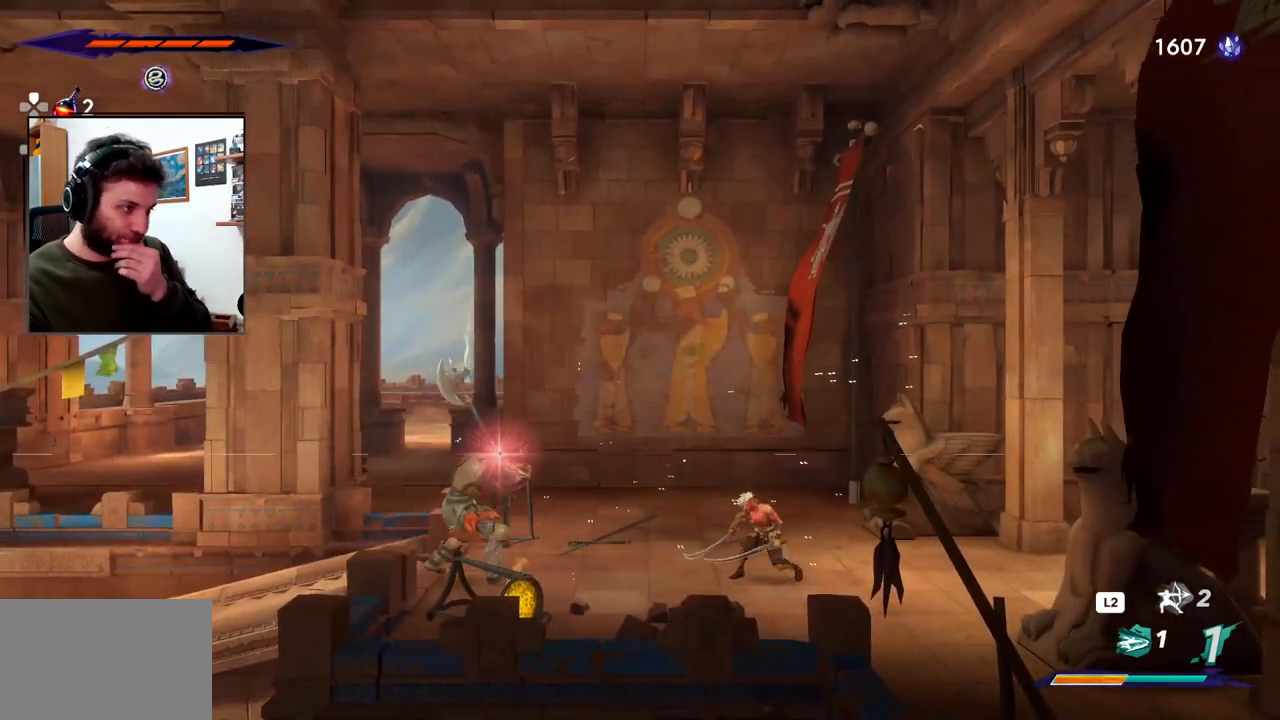
{"dt_ms": 500, "buttons": ["R2"], "left_stick": "center", "right_stick": "center", "events": [[67, "SQUARE", "up"], [417, "R2", "down"]]}
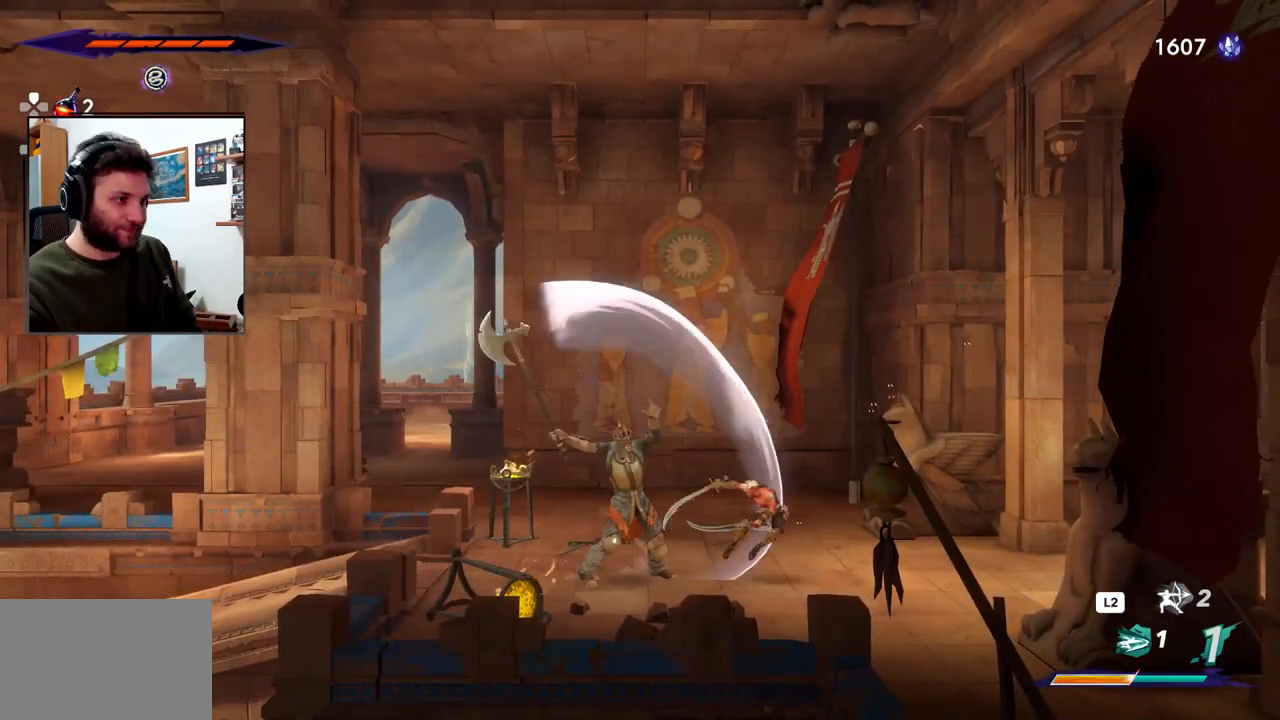
{"dt_ms": 500, "buttons": [], "left_stick": "left", "right_stick": "center", "events": [[183, "R2", "up"], [383, "left_stick", "left"]]}
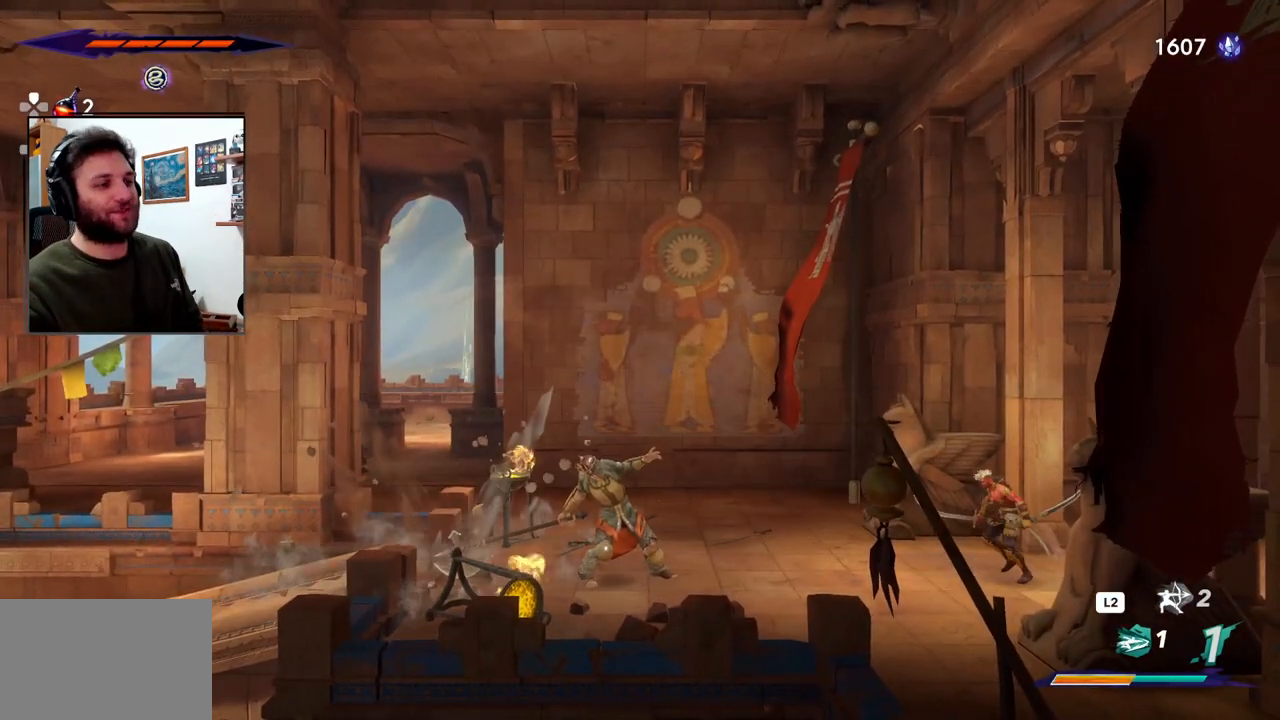
{"dt_ms": 500, "buttons": [], "left_stick": "left", "right_stick": "center", "events": [[383, "SQUARE", "down"], [483, "SQUARE", "up"]]}
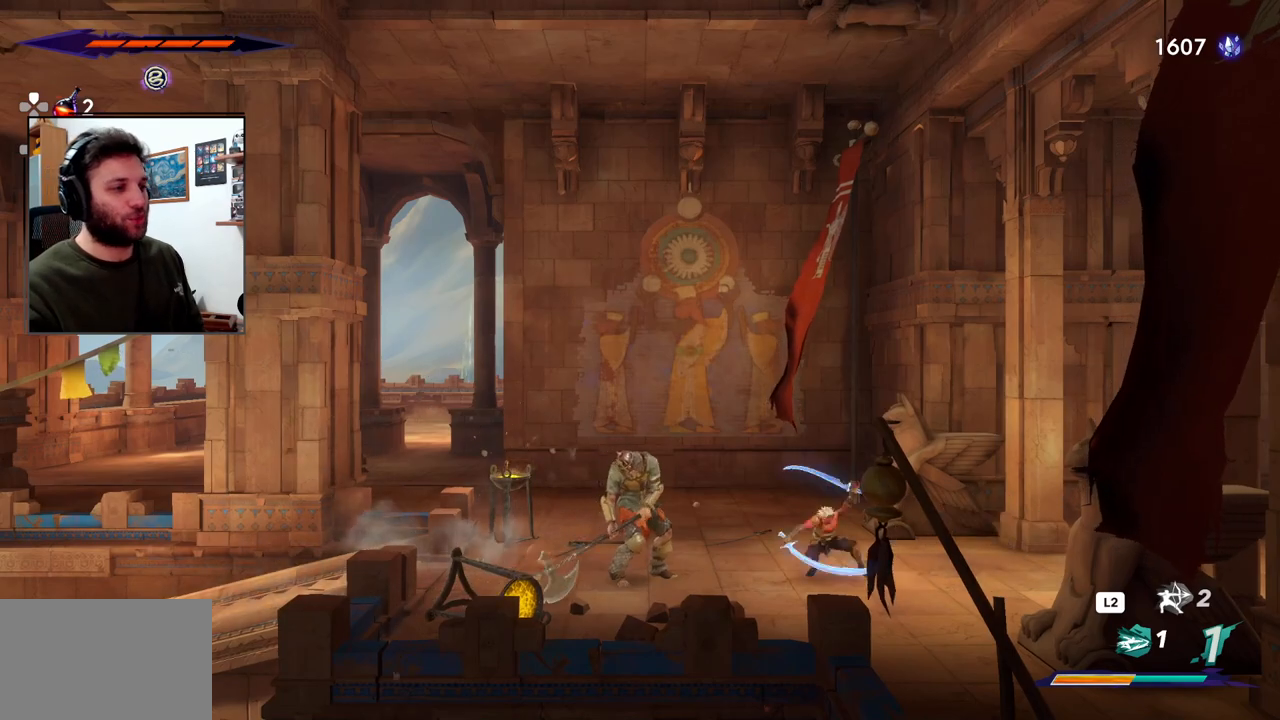
{"dt_ms": 500, "buttons": [], "left_stick": "center", "right_stick": "center", "events": [[50, "SQUARE", "down"], [117, "left_stick", "center"], [133, "SQUARE", "up"], [200, "SQUARE", "down"], [300, "SQUARE", "up"], [367, "SQUARE", "down"], [467, "SQUARE", "up"]]}
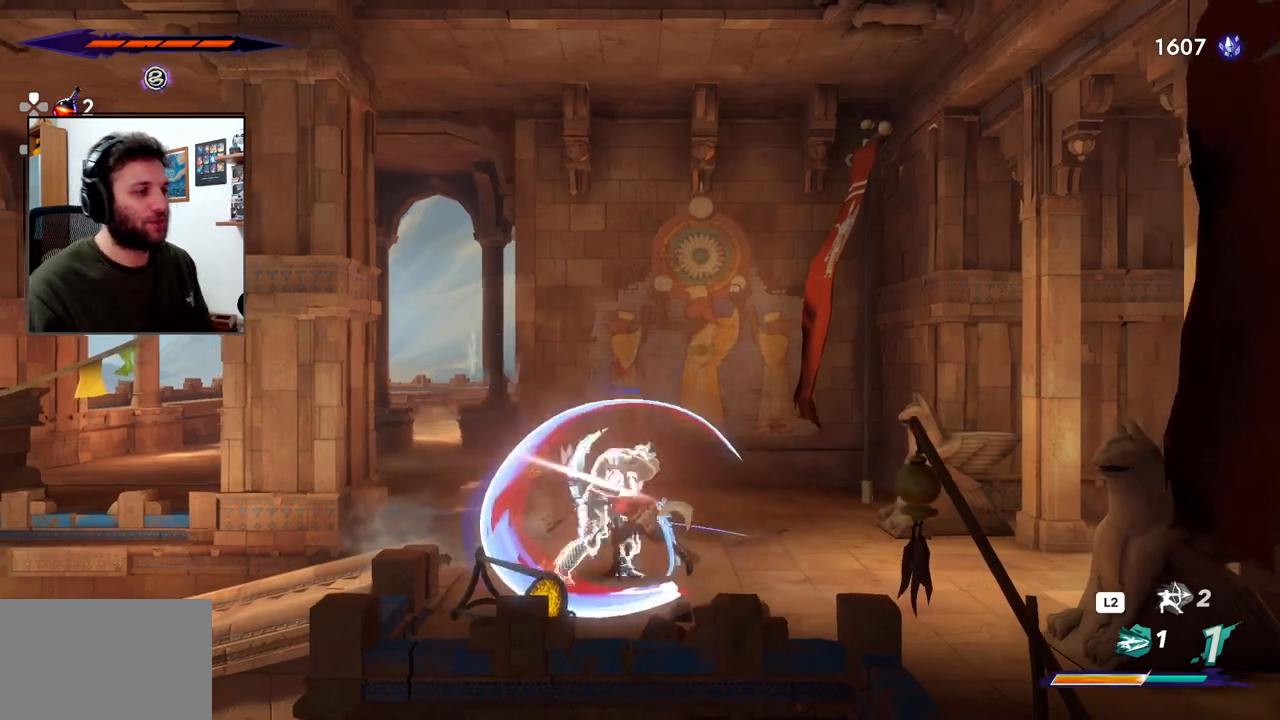
{"dt_ms": 500, "buttons": ["SQUARE"], "left_stick": "center", "right_stick": "center", "events": [[33, "SQUARE", "down"], [117, "SQUARE", "up"], [183, "SQUARE", "down"], [283, "SQUARE", "up"], [350, "SQUARE", "down"], [433, "SQUARE", "up"], [500, "SQUARE", "down"]]}
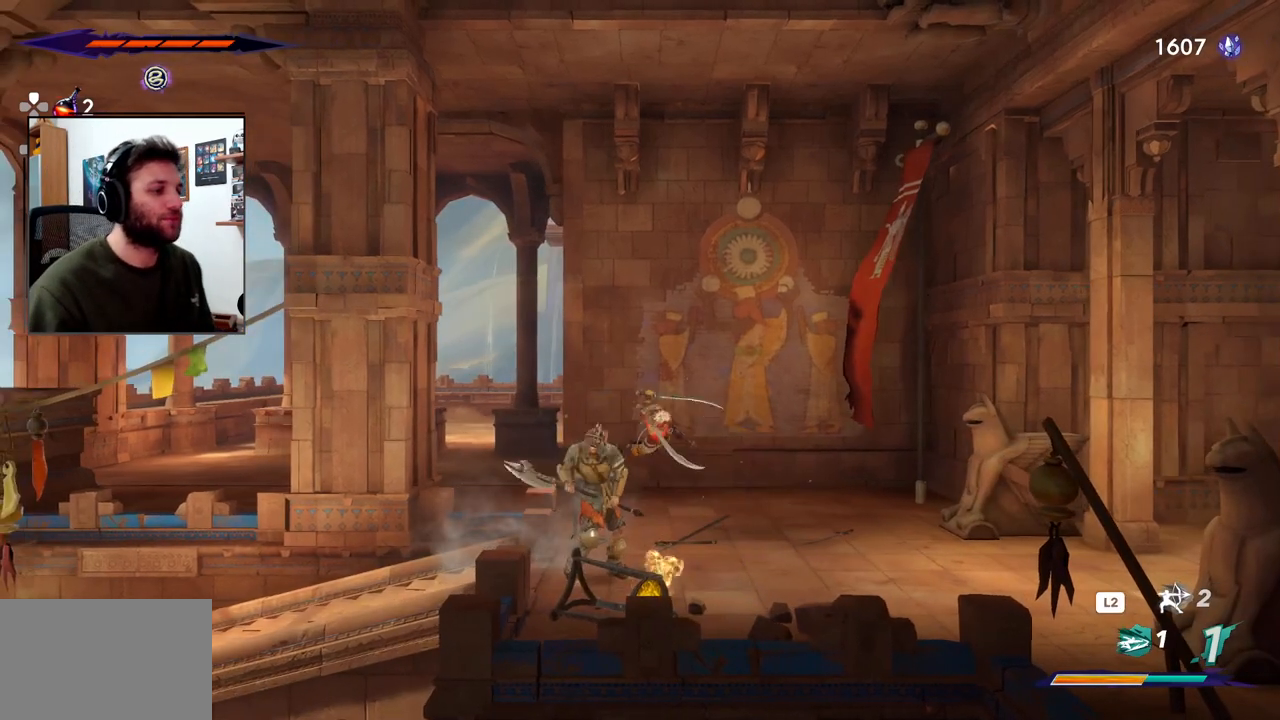
{"dt_ms": 500, "buttons": [], "left_stick": "center", "right_stick": "center", "events": [[100, "SQUARE", "up"]]}
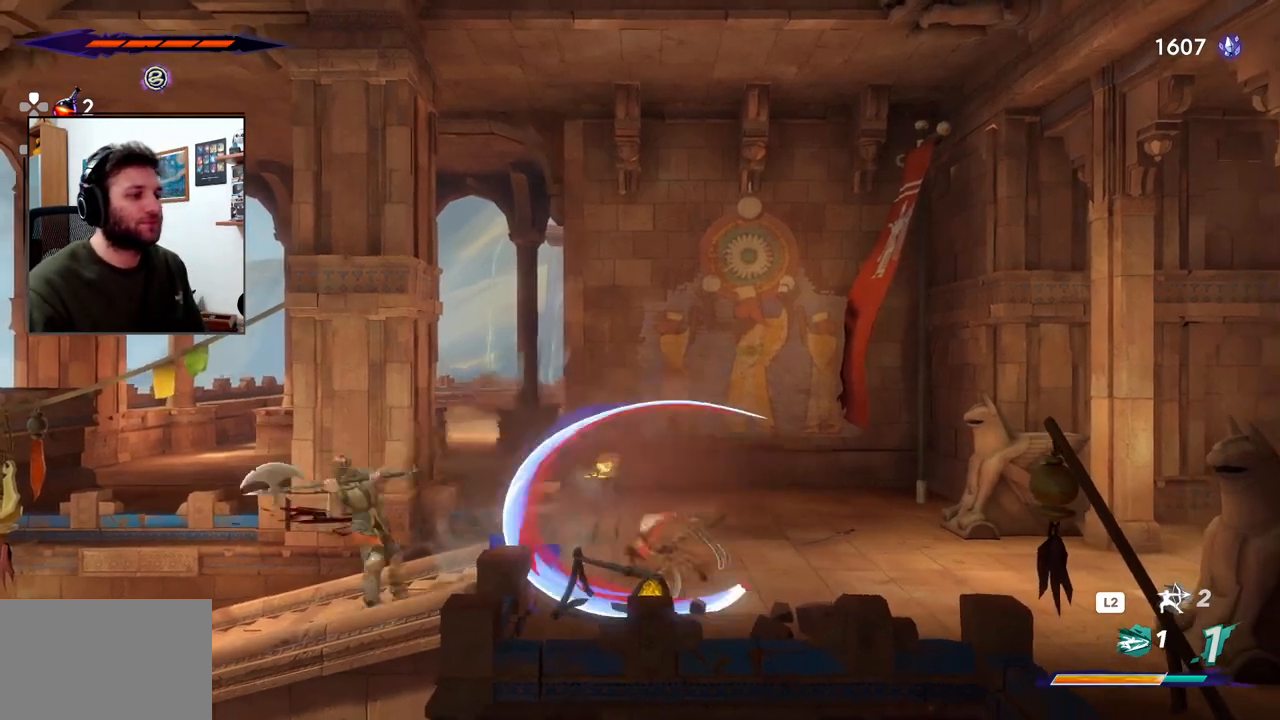
{"dt_ms": 500, "buttons": [], "left_stick": "left", "right_stick": "center", "events": [[133, "SQUARE", "down"], [233, "SQUARE", "up"], [300, "left_stick", "left"], [350, "SQUARE", "down"], [433, "SQUARE", "up"]]}
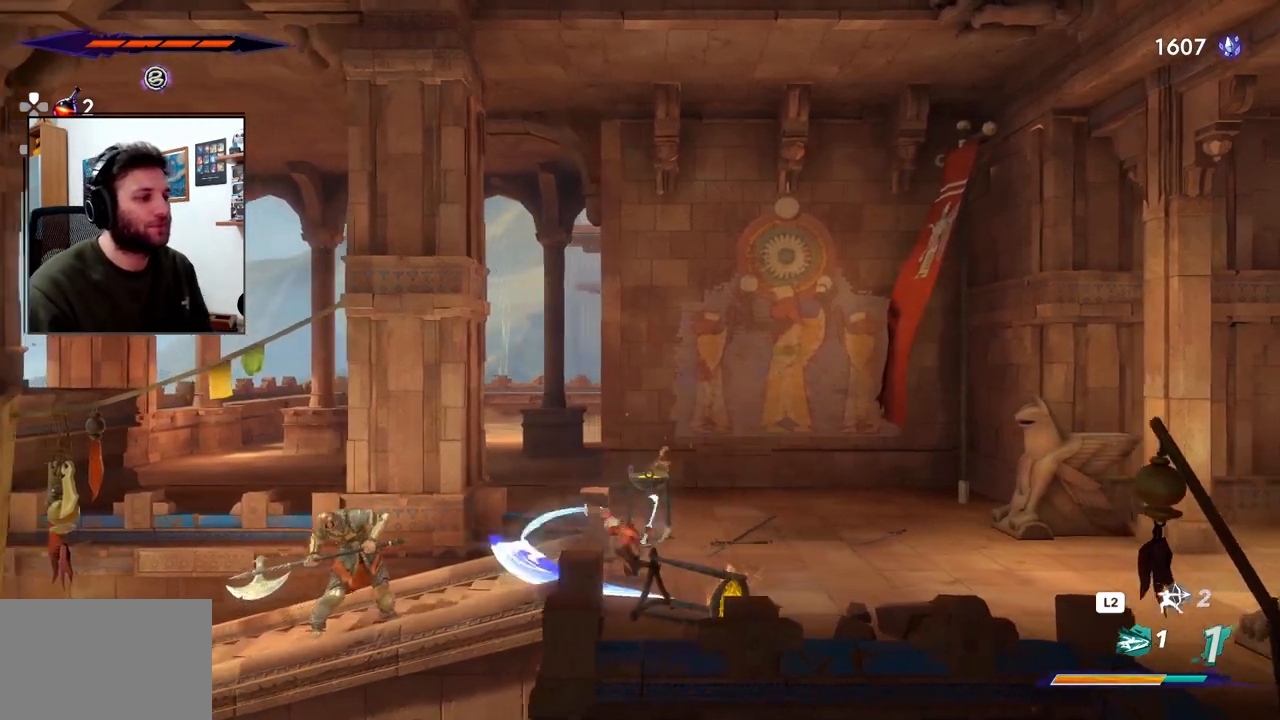
{"dt_ms": 500, "buttons": ["SQUARE"], "left_stick": "left", "right_stick": "center", "events": [[283, "SQUARE", "down"], [400, "SQUARE", "up"], [467, "SQUARE", "down"]]}
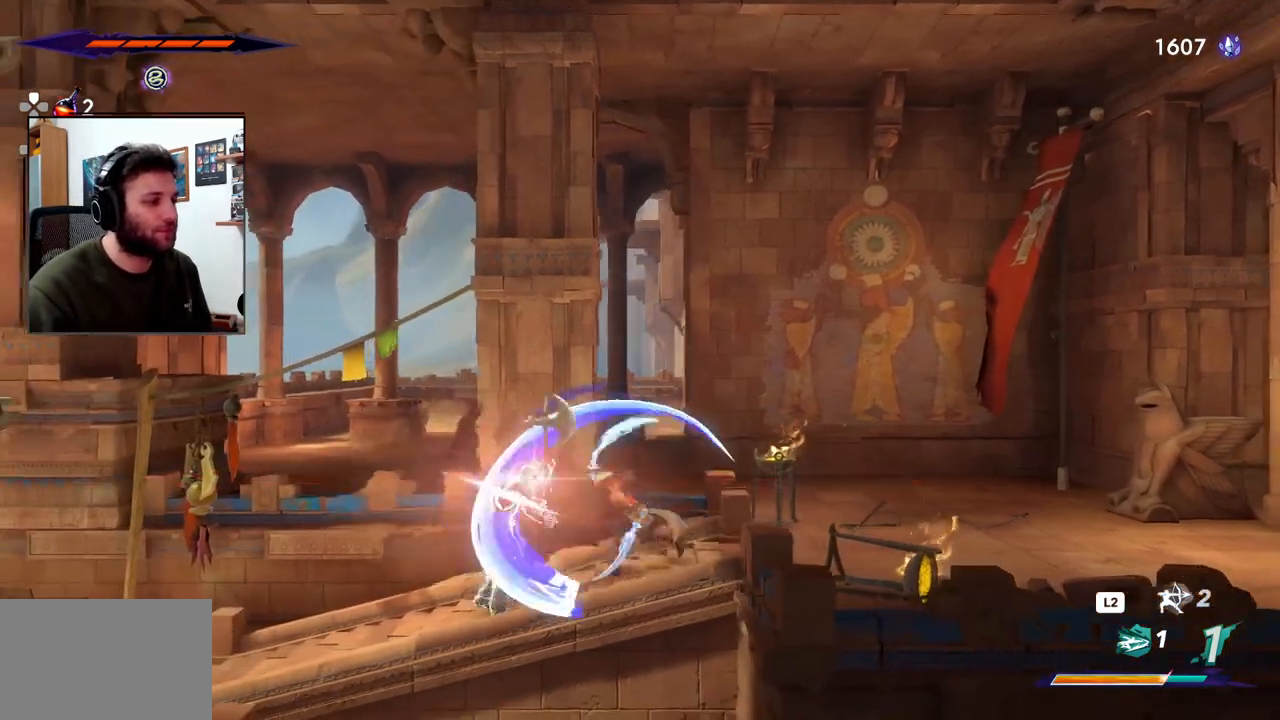
{"dt_ms": 500, "buttons": ["R2"], "left_stick": "left", "right_stick": "center", "events": [[17, "right_stick", "up-left"], [67, "SQUARE", "up"], [83, "right_stick", "center"], [117, "left_stick", "center"], [133, "SQUARE", "down"], [217, "SQUARE", "up"], [467, "R2", "down"], [483, "left_stick", "left"]]}
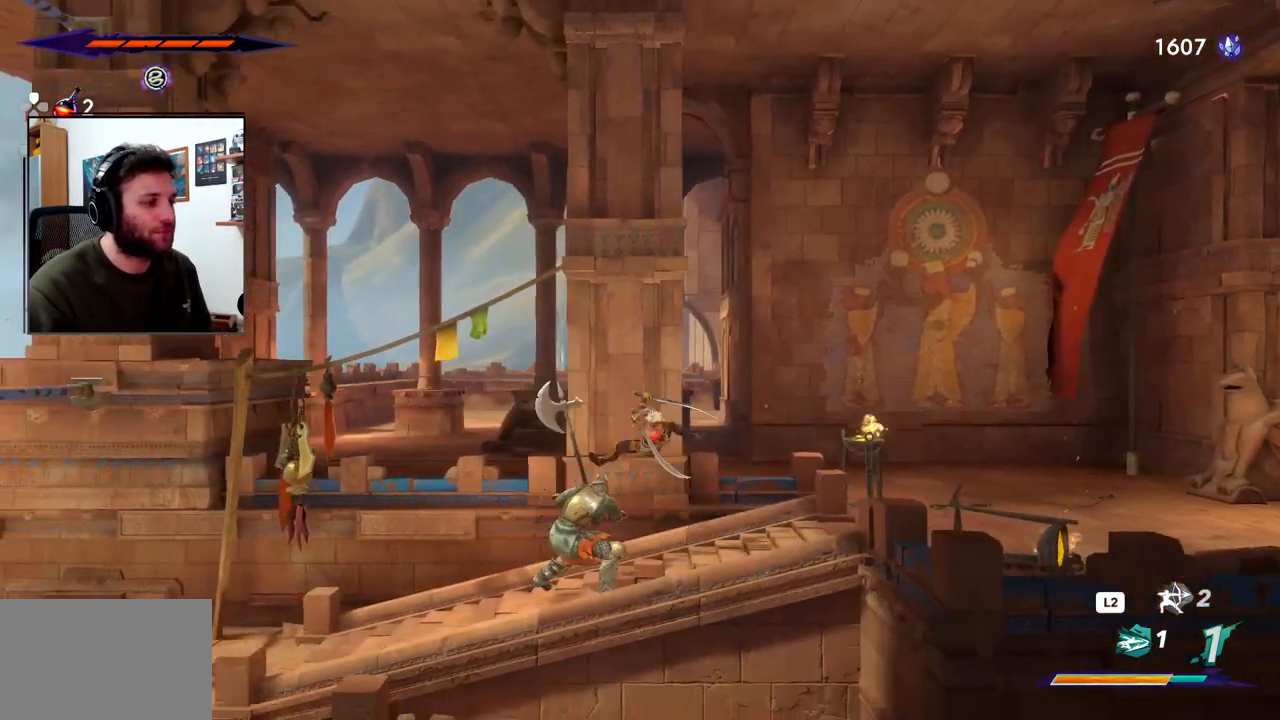
{"dt_ms": 500, "buttons": [], "left_stick": "left", "right_stick": "center", "events": [[150, "R2", "up"], [233, "R2", "down"], [383, "R2", "up"]]}
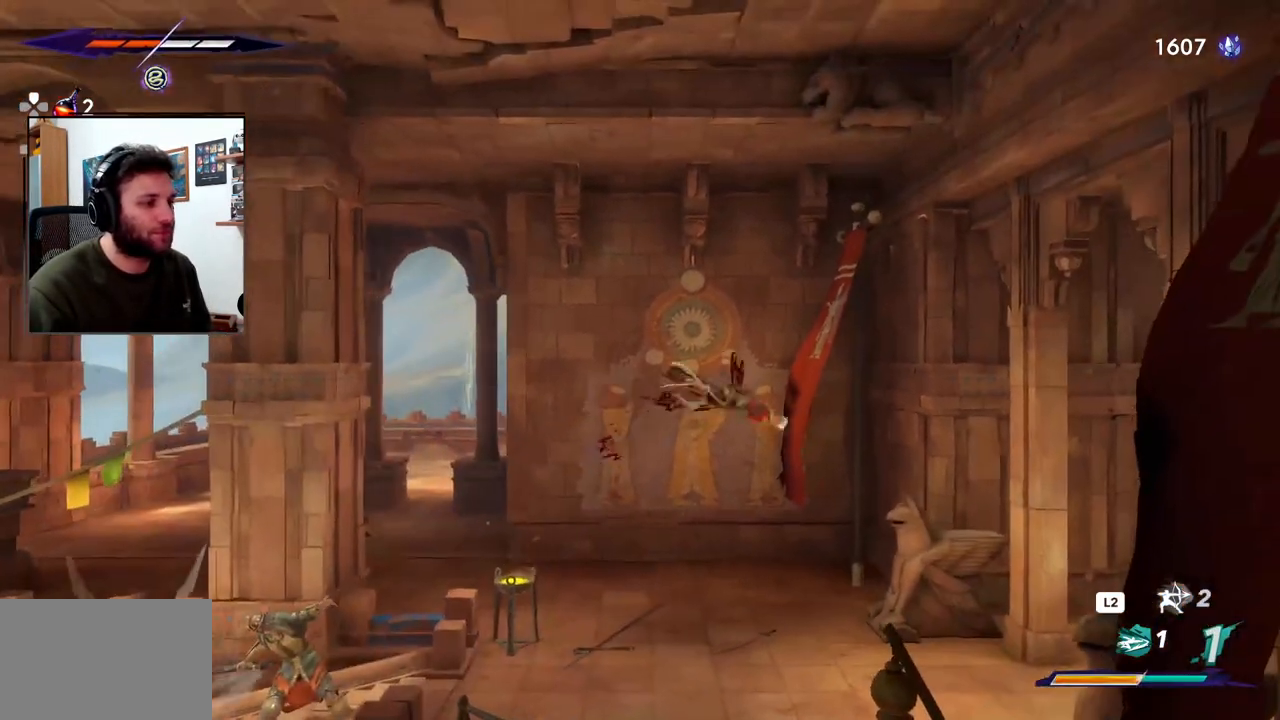
{"dt_ms": 500, "buttons": [], "left_stick": "left", "right_stick": "center", "events": [[67, "left_stick", "center"], [317, "left_stick", "left"]]}
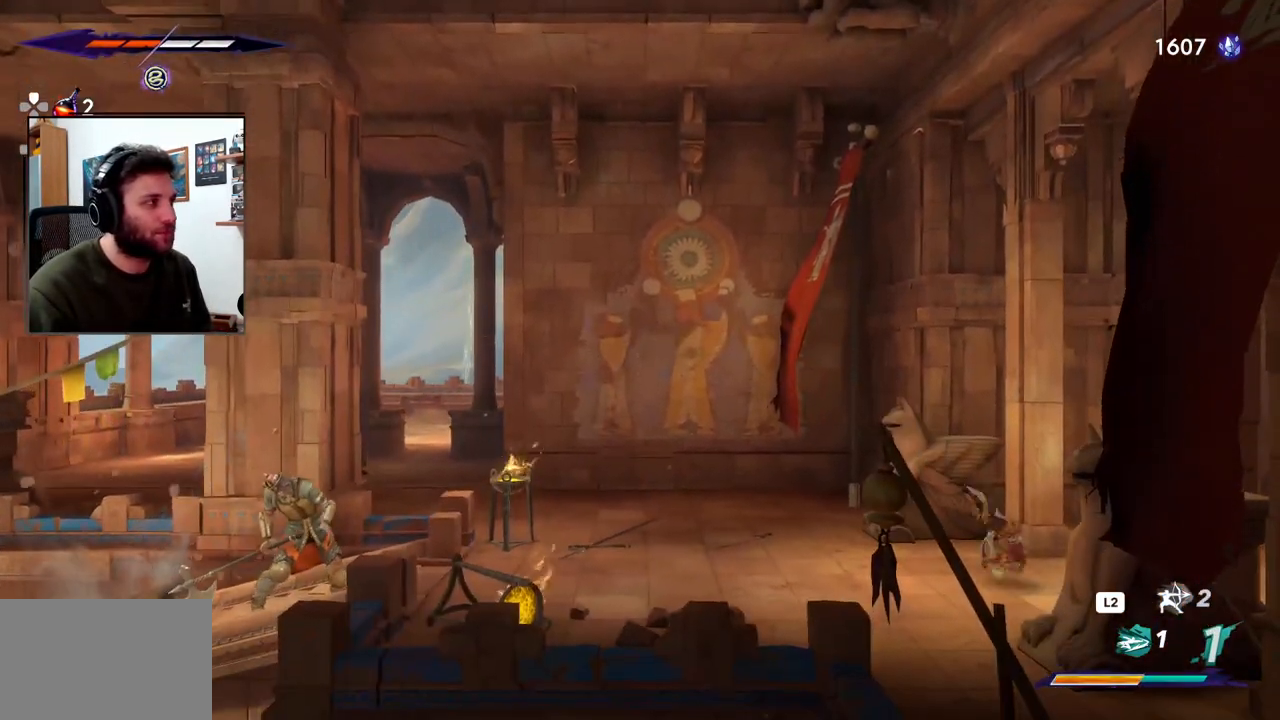
{"dt_ms": 1000, "buttons": [], "left_stick": "left", "right_stick": "center"}
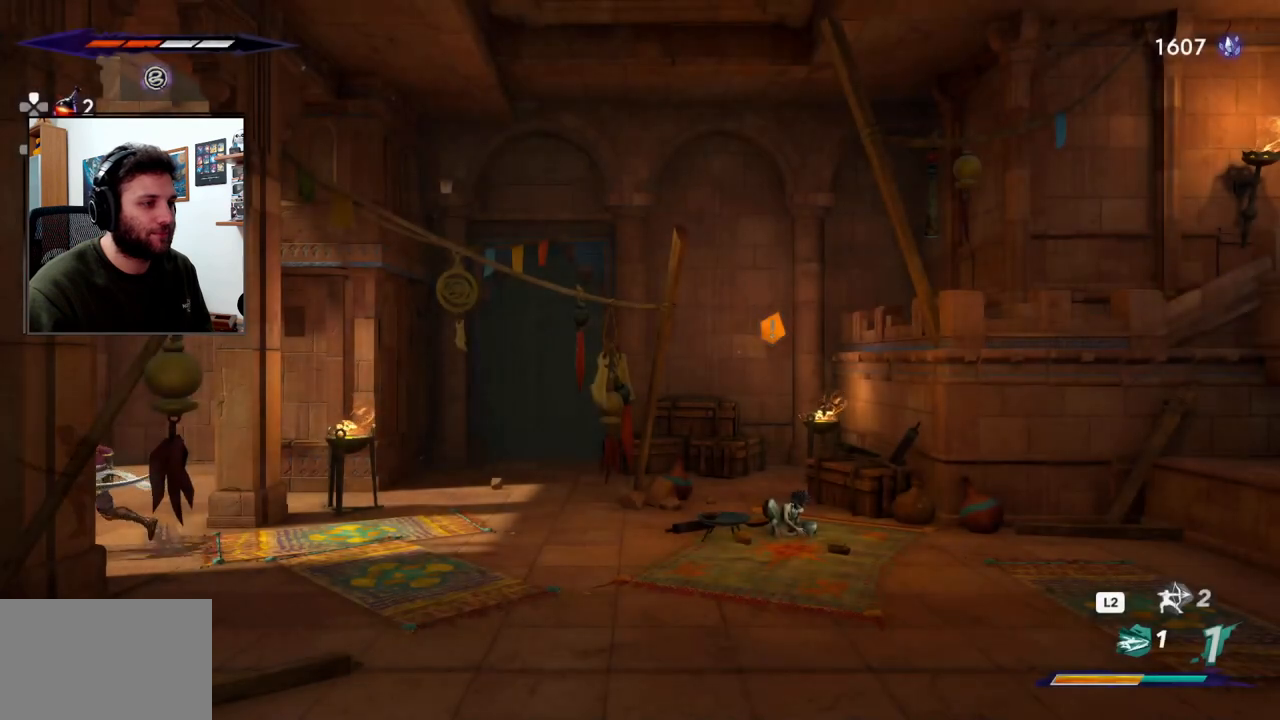
{"dt_ms": 500, "buttons": [], "left_stick": "left", "right_stick": "center", "events": []}
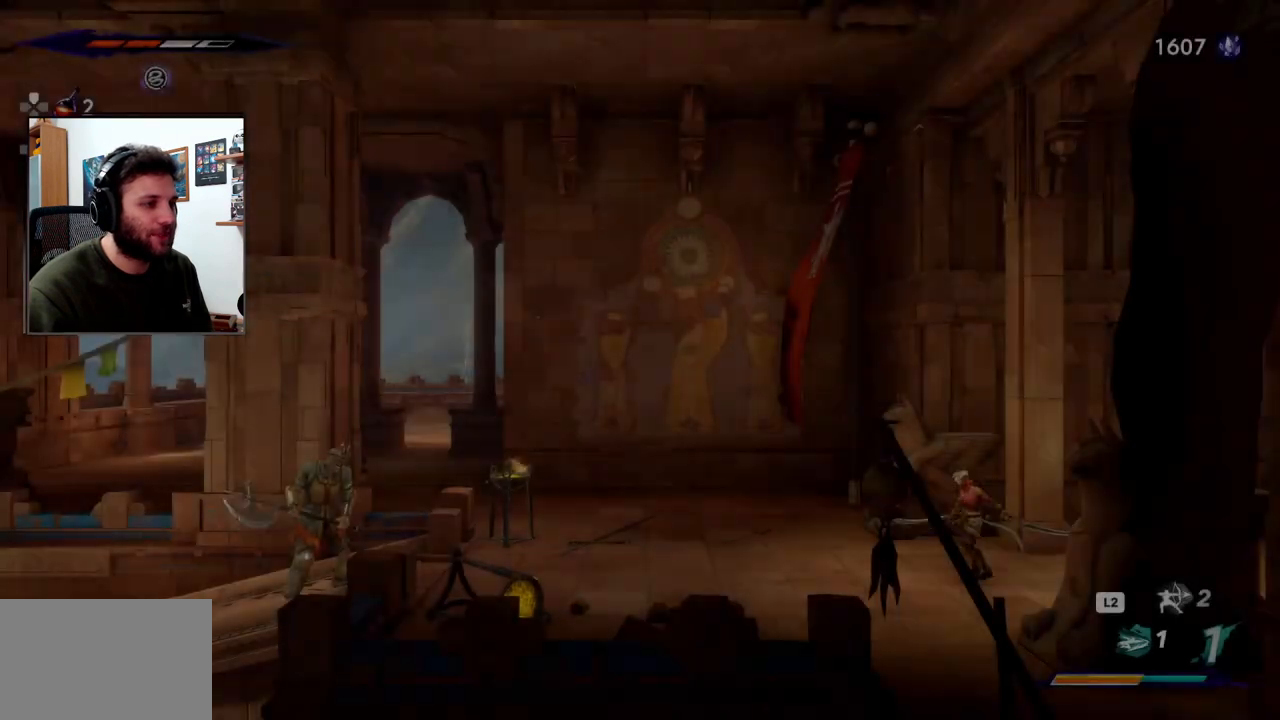
{"dt_ms": 500, "buttons": [], "left_stick": "center", "right_stick": "center", "events": [[100, "left_stick", "center"], [350, "DPAD_UP", "down"], [483, "DPAD_UP", "up"]]}
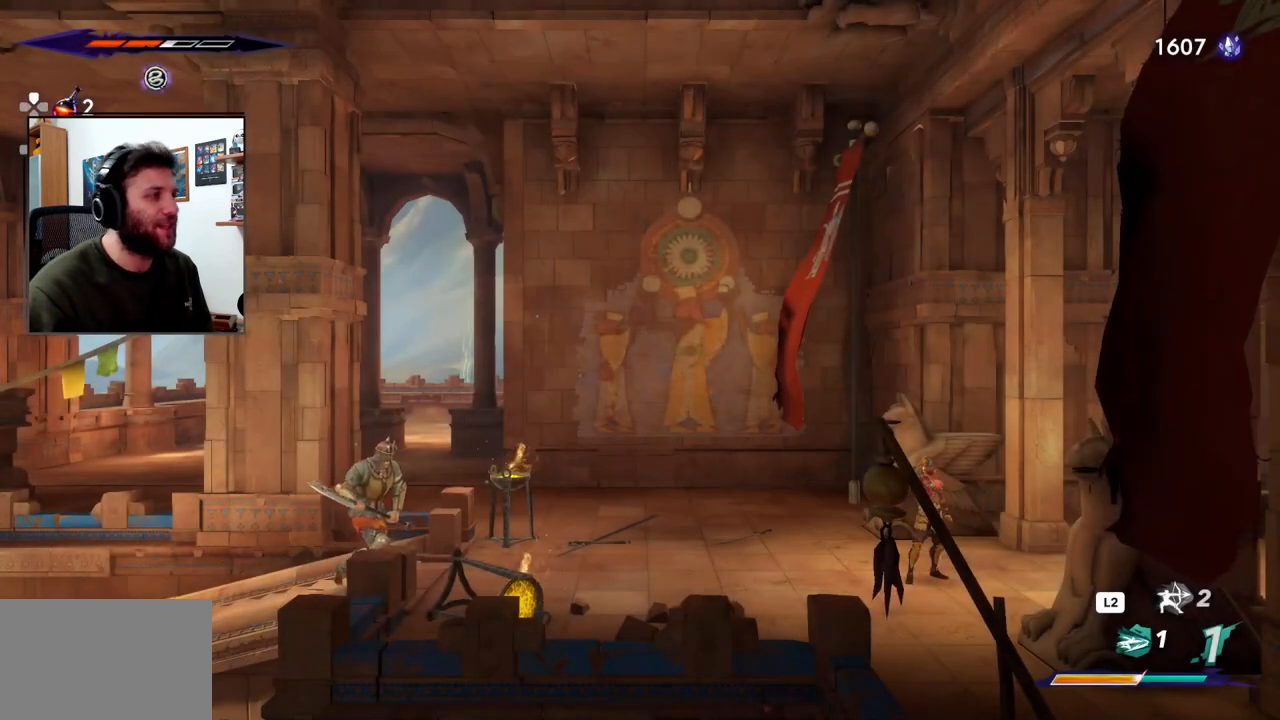
{"dt_ms": 500, "buttons": [], "left_stick": "center", "right_stick": "center", "events": []}
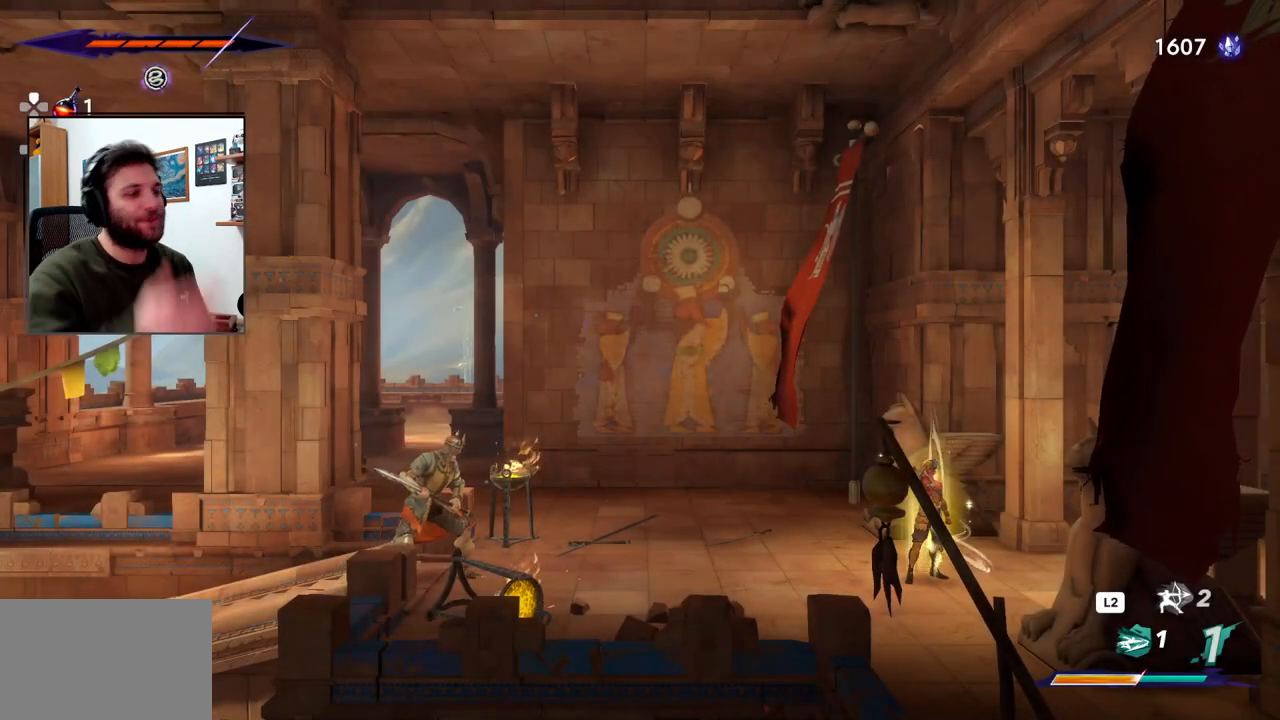
{"dt_ms": 500, "buttons": [], "left_stick": "left", "right_stick": "center", "events": [[67, "left_stick", "left"]]}
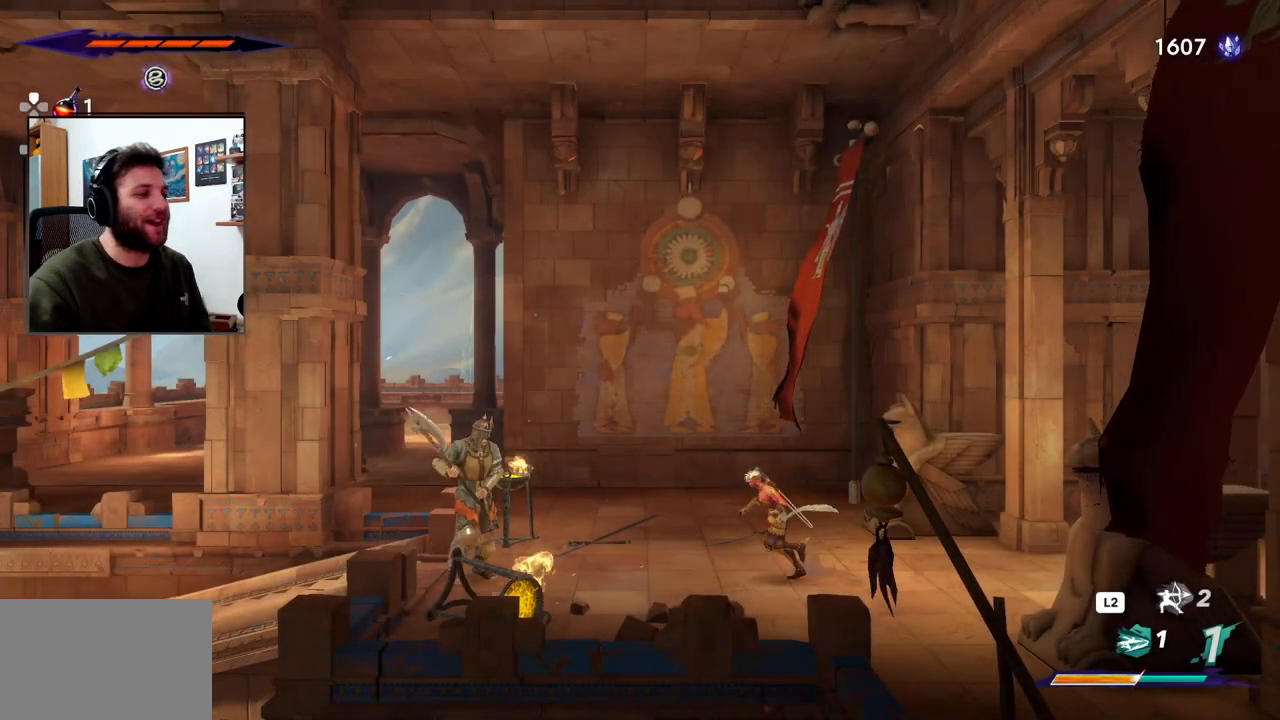
{"dt_ms": 500, "buttons": [], "left_stick": "left", "right_stick": "center", "events": [[133, "SQUARE", "down"], [217, "SQUARE", "up"]]}
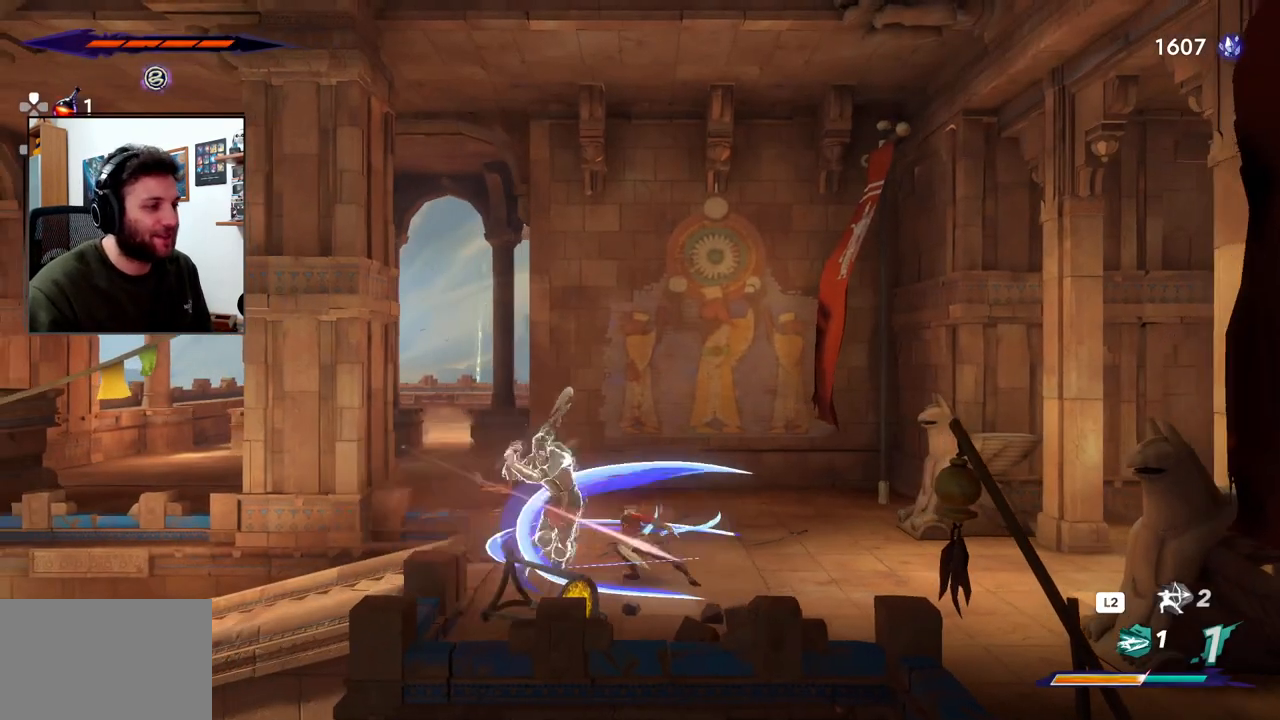
{"dt_ms": 500, "buttons": [], "left_stick": "center", "right_stick": "center", "events": [[100, "L2", "down"], [250, "left_stick", "center"], [450, "L2", "up"]]}
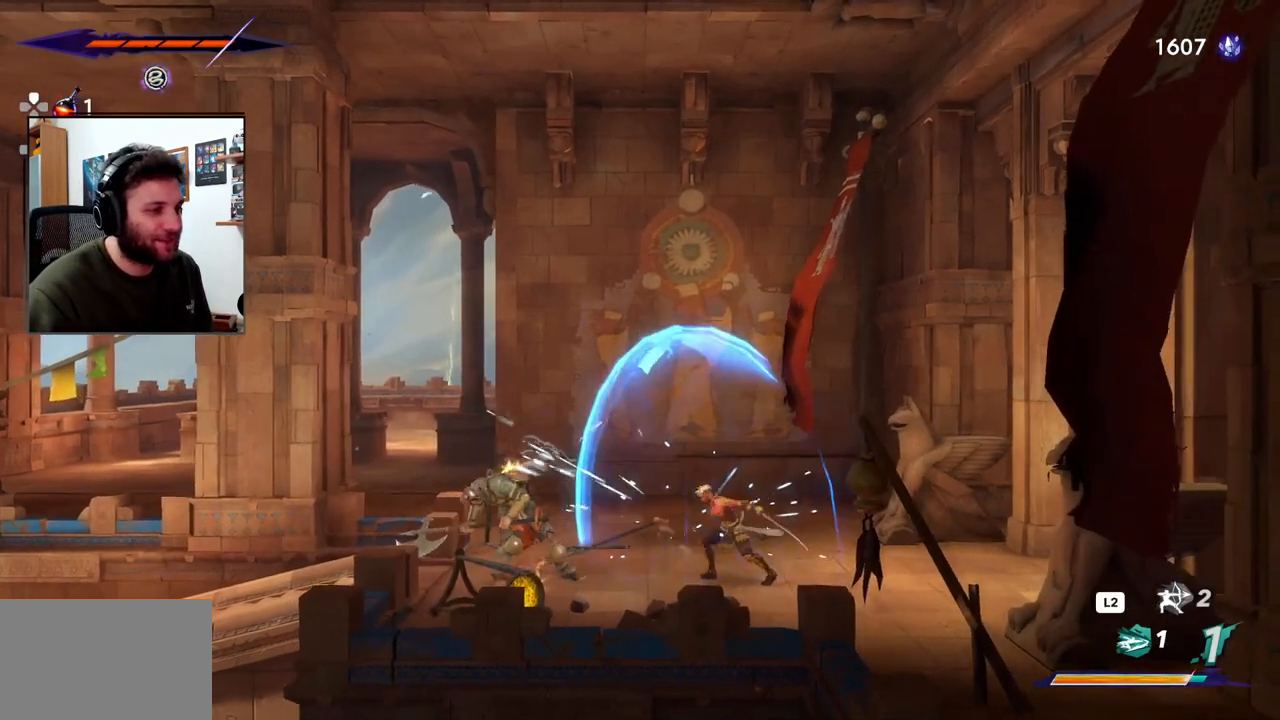
{"dt_ms": 500, "buttons": [], "left_stick": "left", "right_stick": "center", "events": [[17, "SQUARE", "down"], [33, "left_stick", "left"], [133, "SQUARE", "up"], [217, "SQUARE", "down"], [300, "SQUARE", "up"], [367, "SQUARE", "down"], [467, "SQUARE", "up"]]}
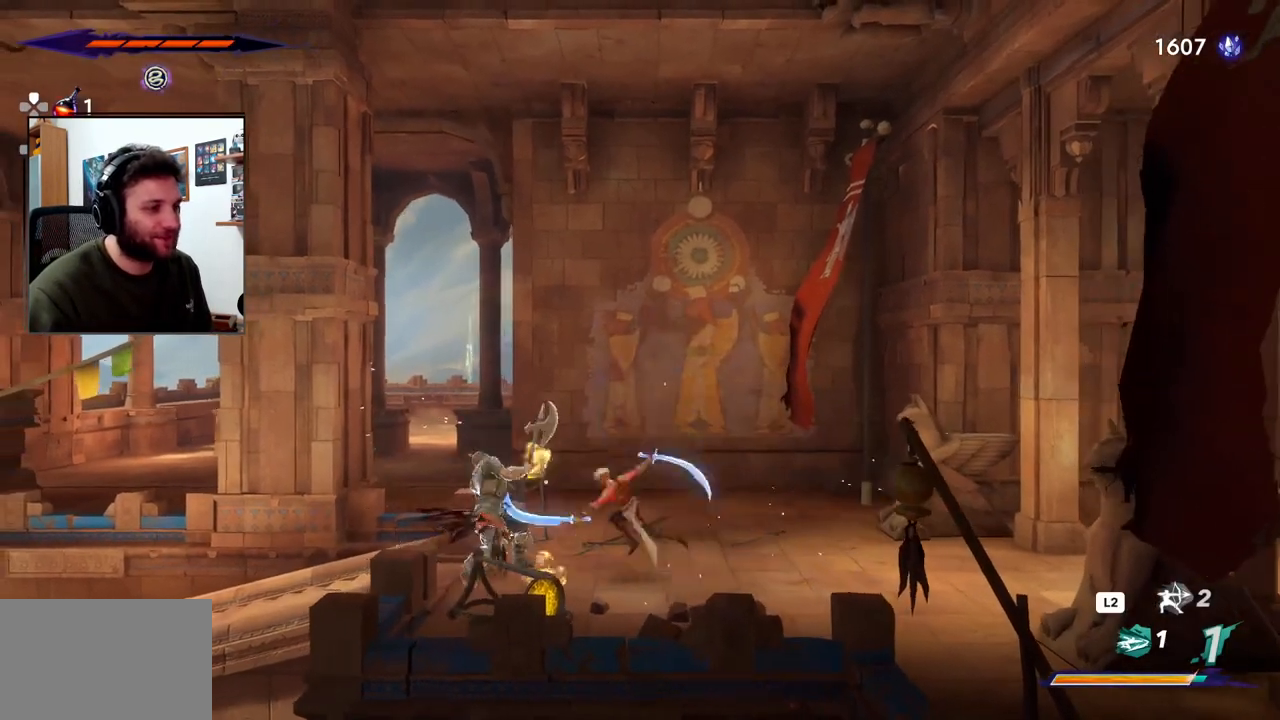
{"dt_ms": 500, "buttons": [], "left_stick": "left", "right_stick": "center", "events": [[50, "SQUARE", "down"], [133, "SQUARE", "up"], [200, "SQUARE", "down"], [300, "SQUARE", "up"], [367, "SQUARE", "down"], [467, "SQUARE", "up"]]}
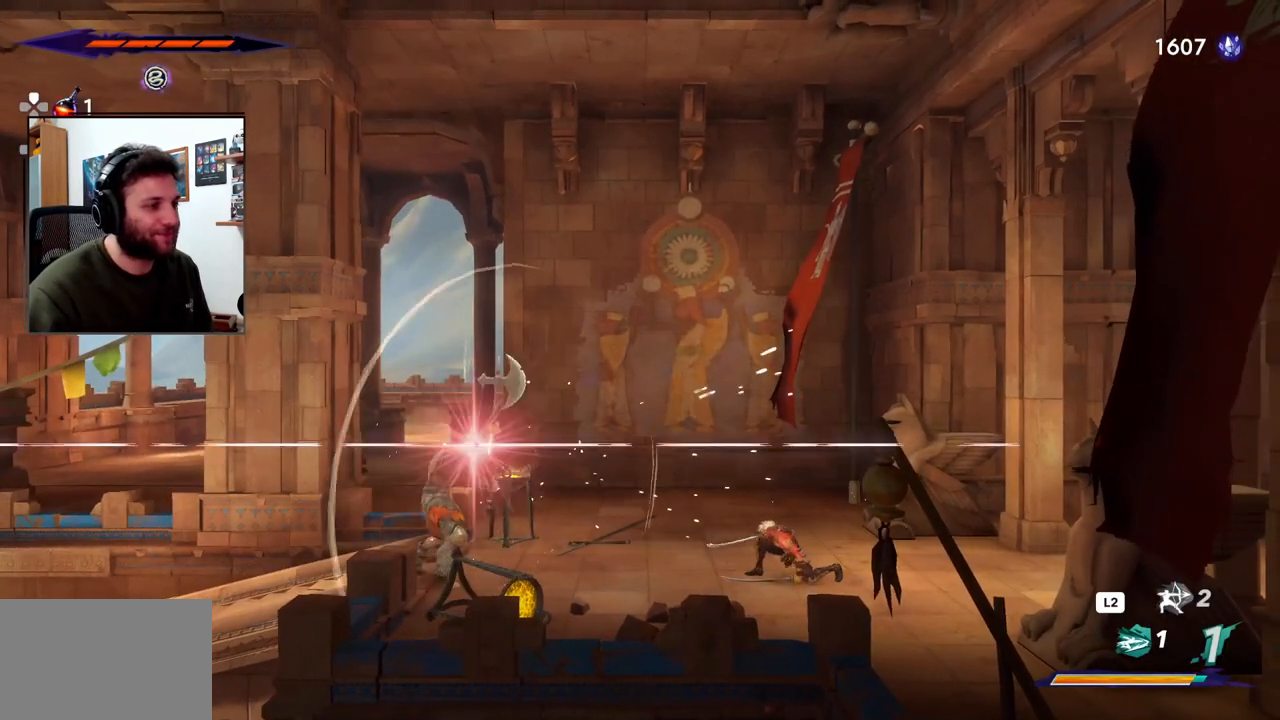
{"dt_ms": 500, "buttons": ["R2"], "left_stick": "left", "right_stick": "center", "events": [[117, "left_stick", "center"], [400, "left_stick", "left"], [450, "R2", "down"]]}